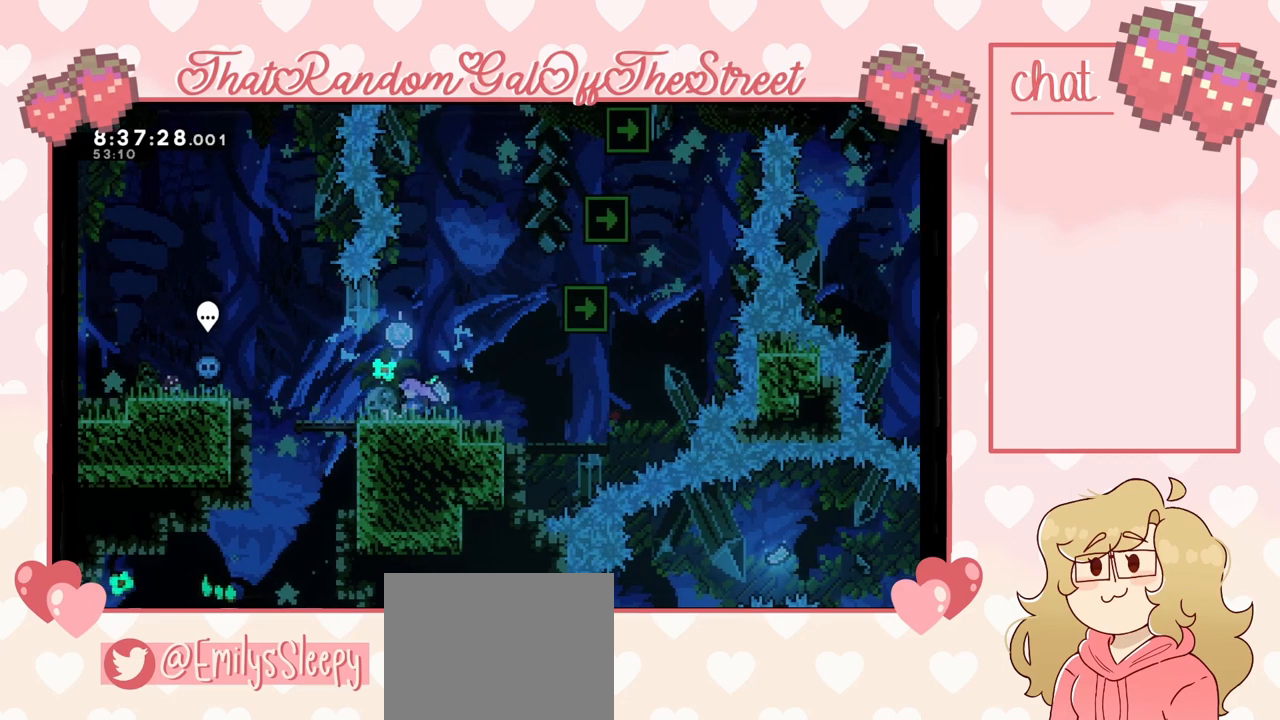
Gameplay with a controller (Xbox layout); each line is a JSON object with the inputs held at the frame after it. "events" lists button and stick changes between this image and that frame as [ms after this image, input, new state], when the widget could be followed in between.
{"buttons": [], "left_stick": "center", "right_stick": "center", "events": [[200, "left_stick", "down"], [233, "X", "down"], [367, "X", "up"], [433, "left_stick", "center"]]}
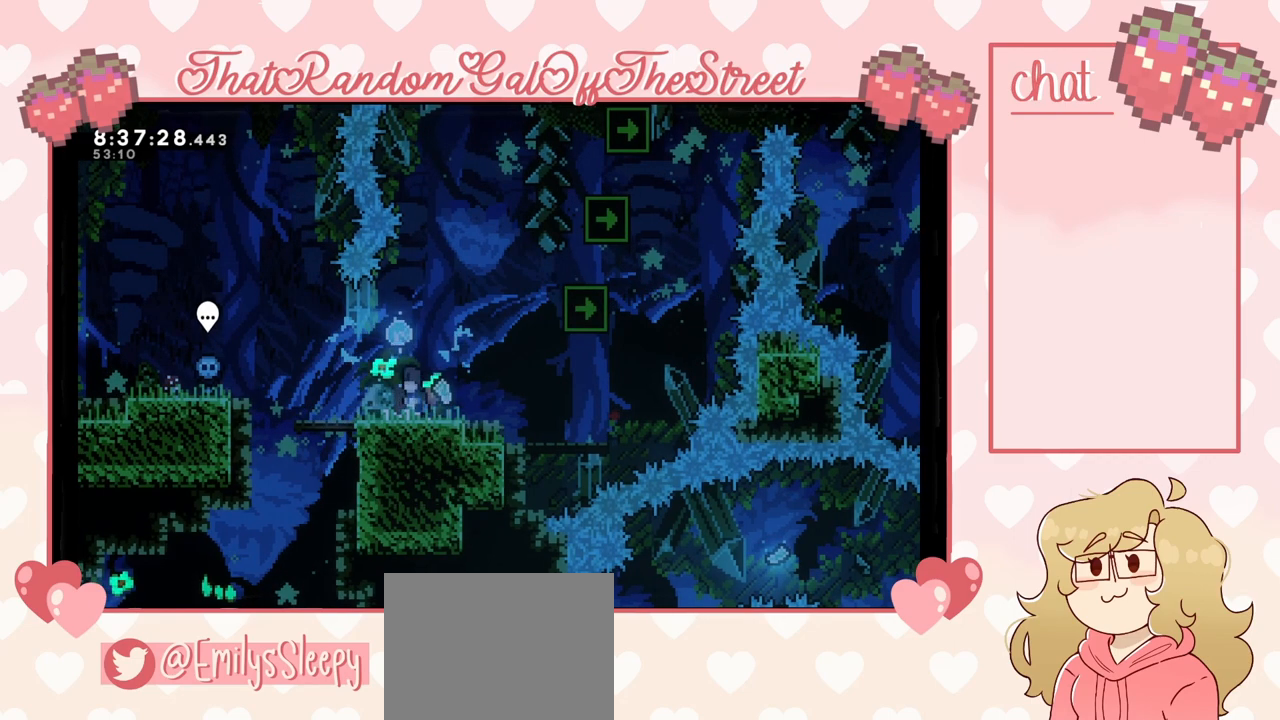
{"buttons": ["X"], "left_stick": "down", "right_stick": "center", "events": [[367, "X", "down"], [367, "left_stick", "down"]]}
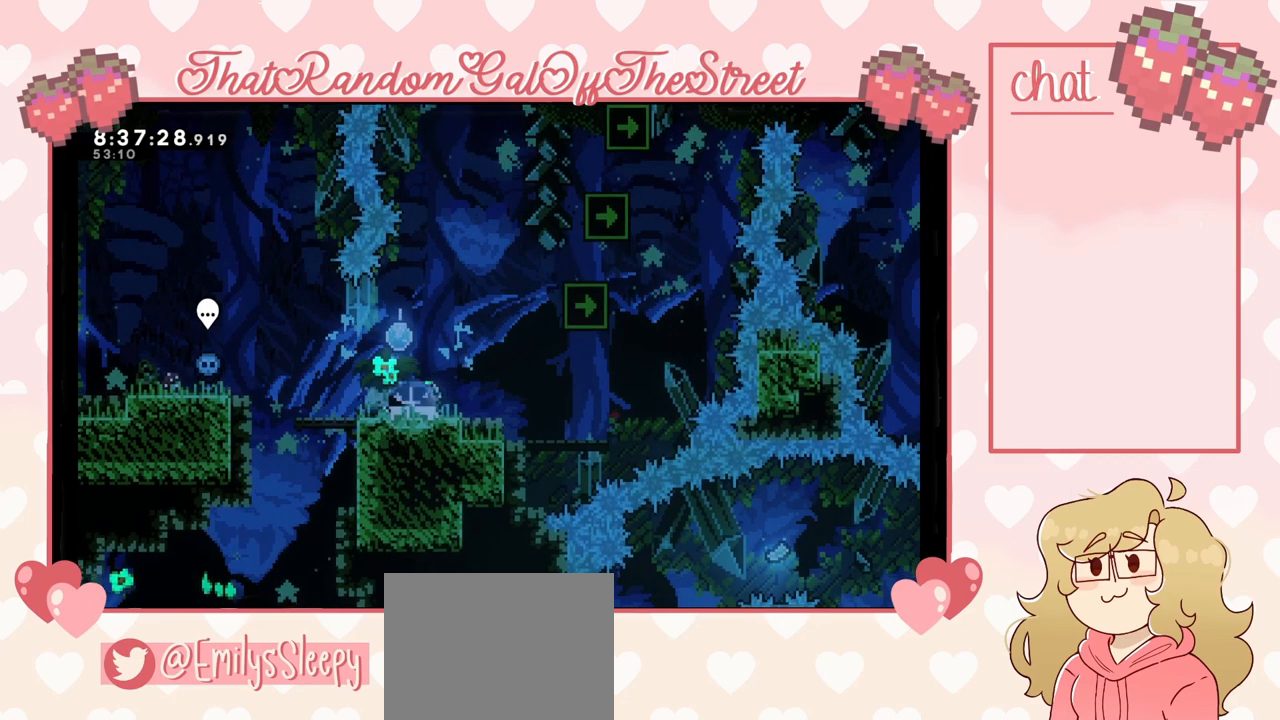
{"buttons": ["A"], "left_stick": "center", "right_stick": "center", "events": [[33, "X", "up"], [33, "left_stick", "center"], [267, "A", "down"]]}
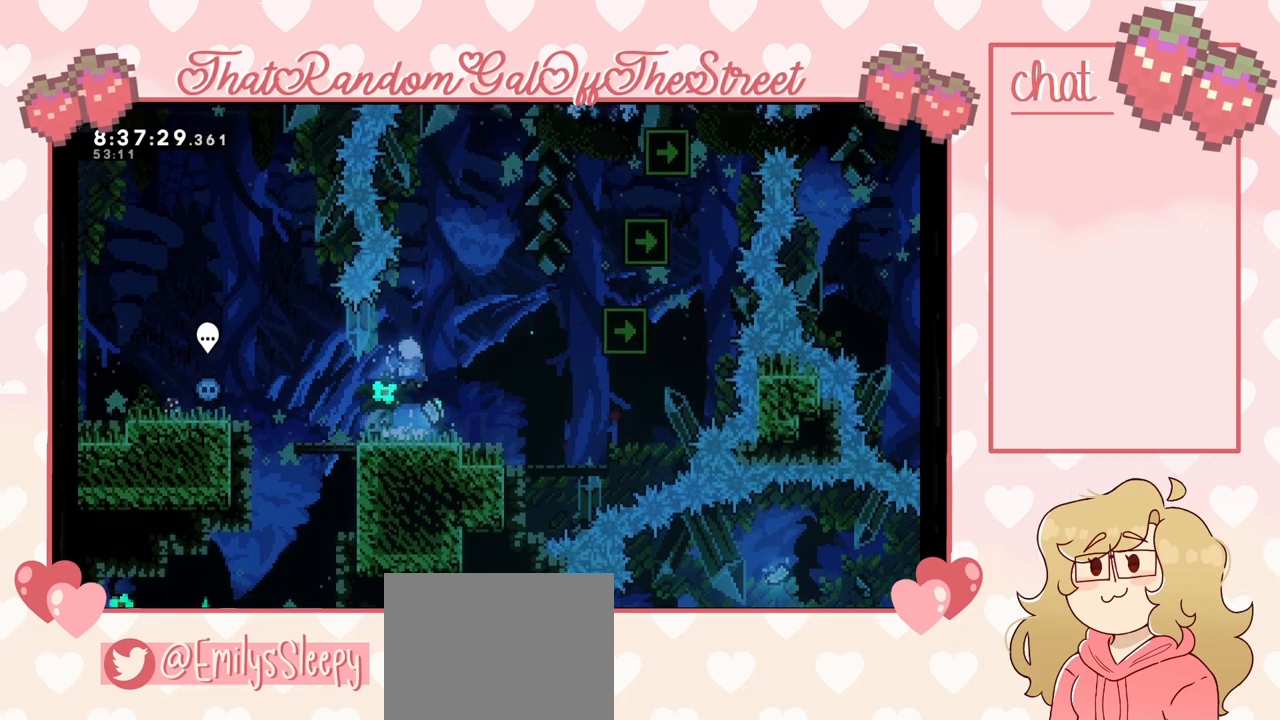
{"buttons": [], "left_stick": "right", "right_stick": "center", "events": [[133, "A", "up"], [300, "left_stick", "right"]]}
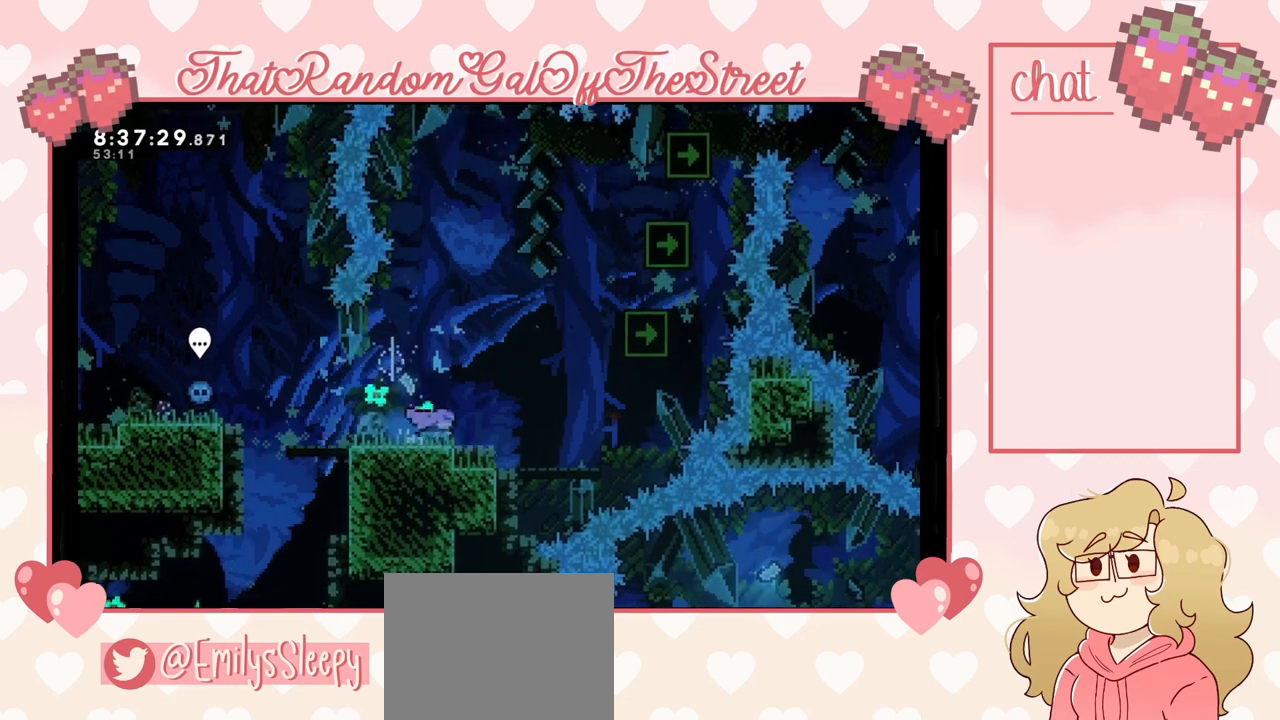
{"buttons": ["A"], "left_stick": "right", "right_stick": "center", "events": [[333, "A", "down"]]}
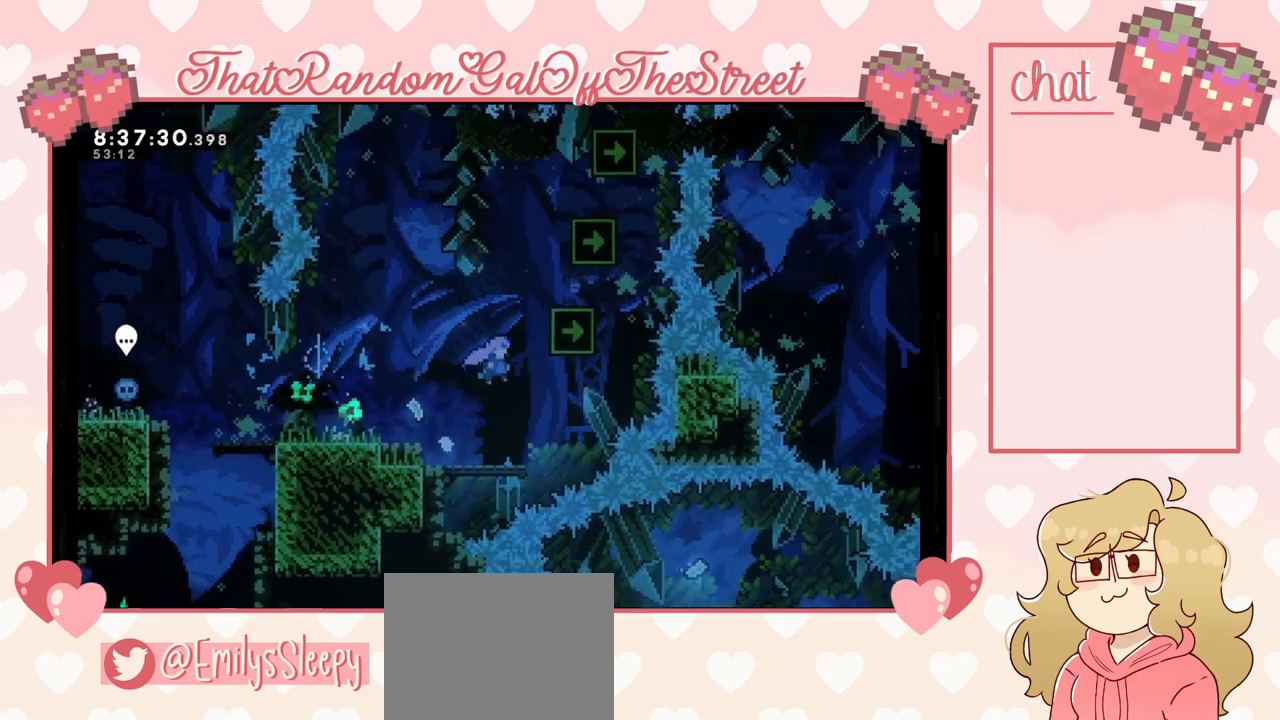
{"buttons": ["L2"], "left_stick": "up", "right_stick": "center", "events": [[33, "left_stick", "up-right"], [167, "L2", "down"], [367, "left_stick", "up"], [400, "A", "up"]]}
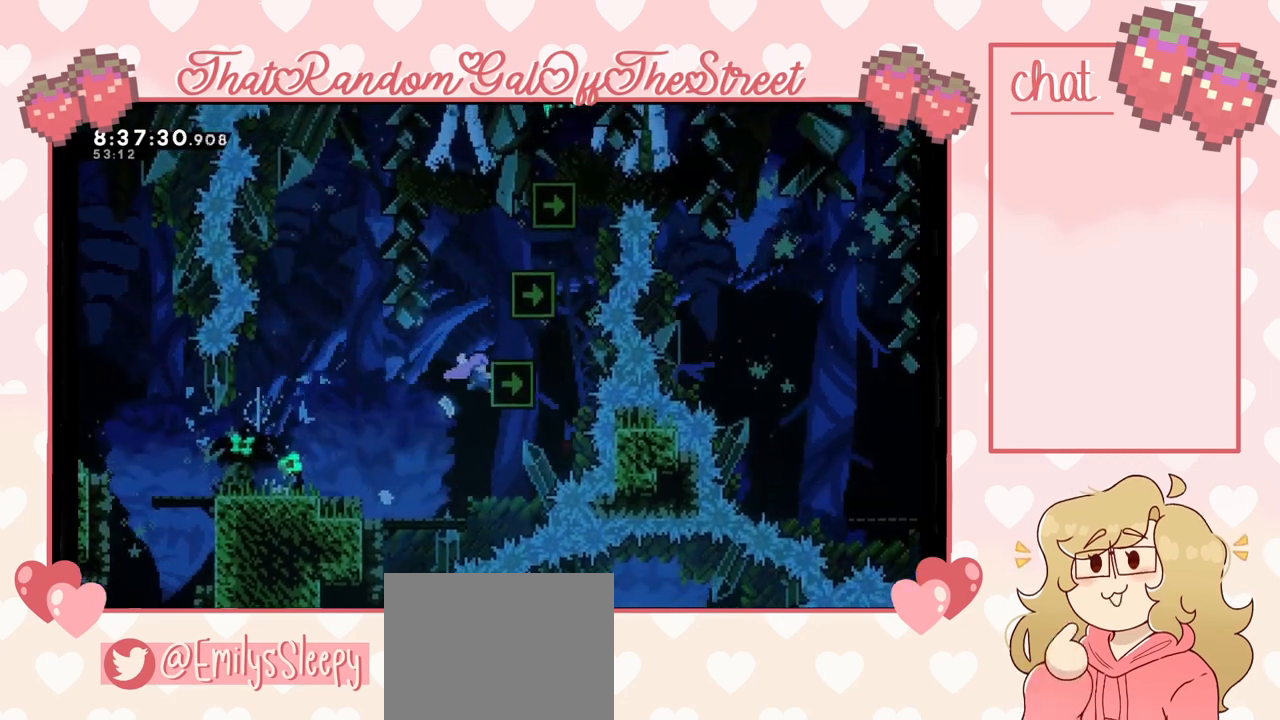
{"buttons": [], "left_stick": "center", "right_stick": "center", "events": [[433, "L2", "up"], [433, "left_stick", "center"]]}
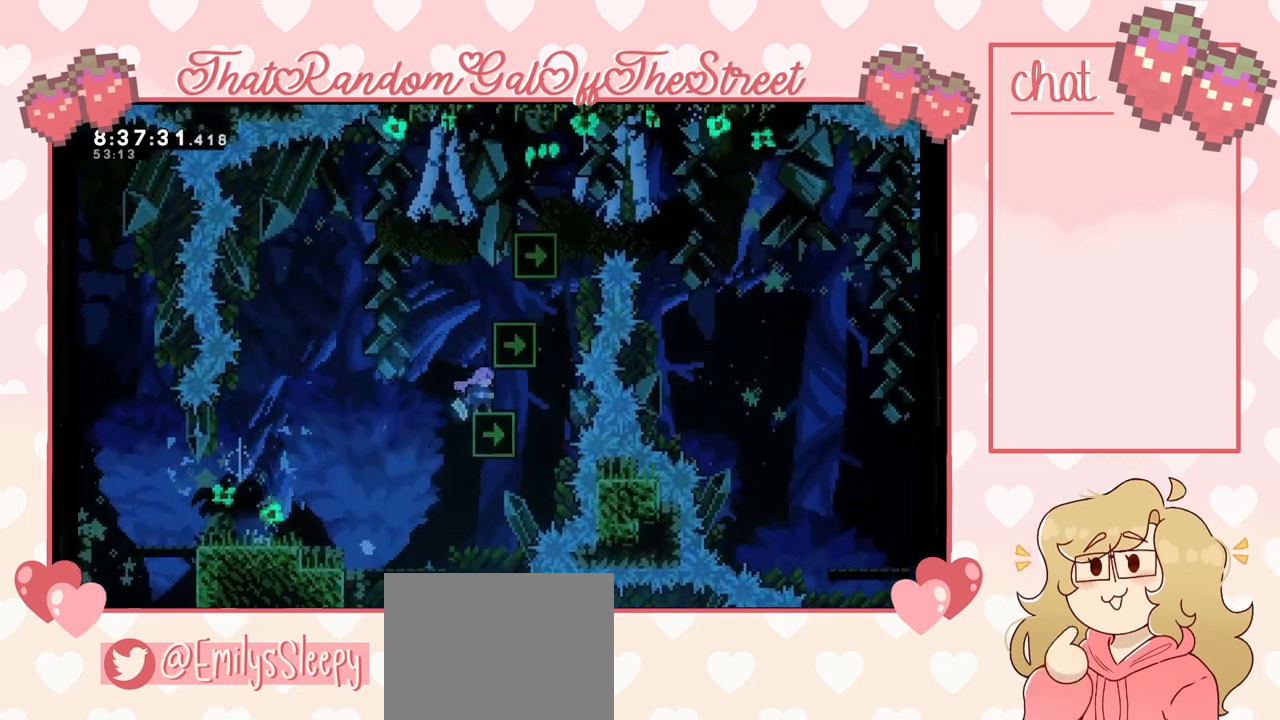
{"buttons": ["L2"], "left_stick": "up", "right_stick": "center", "events": [[33, "A", "down"], [233, "left_stick", "right"], [267, "A", "up"], [267, "L2", "down"], [300, "left_stick", "up-right"], [500, "left_stick", "up"]]}
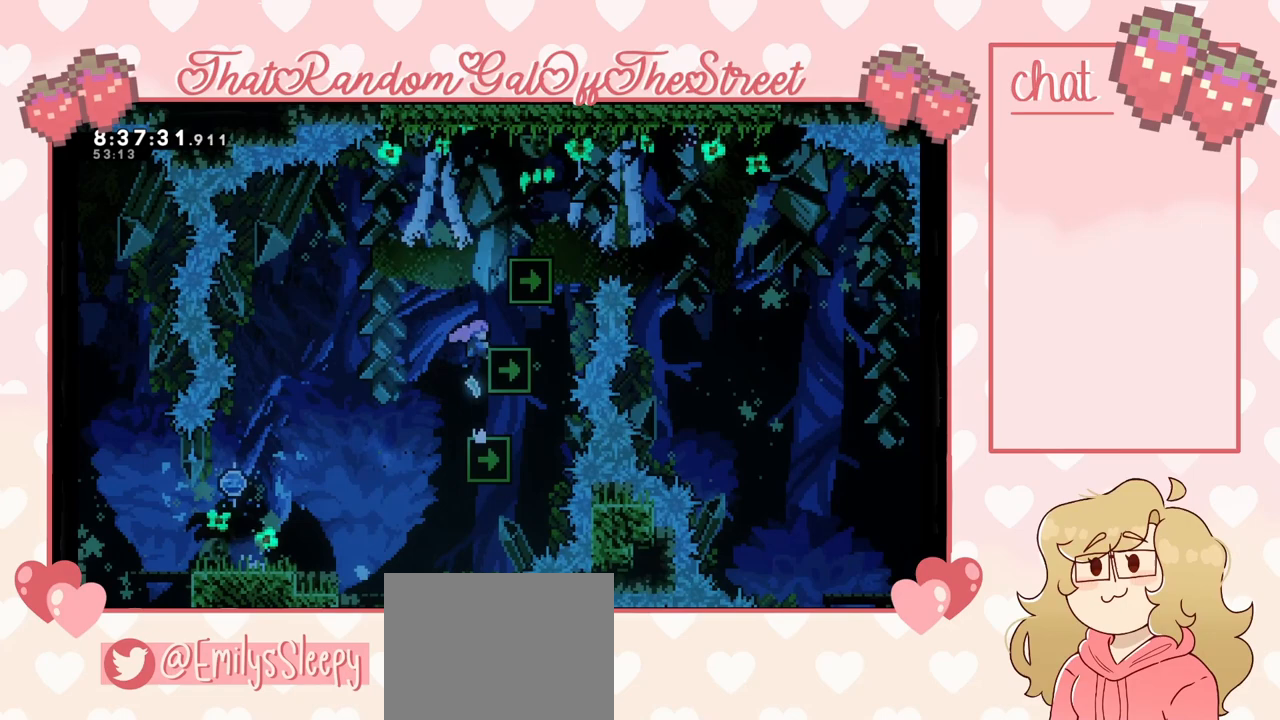
{"buttons": [], "left_stick": "center", "right_stick": "center", "events": [[267, "L2", "up"], [267, "left_stick", "center"]]}
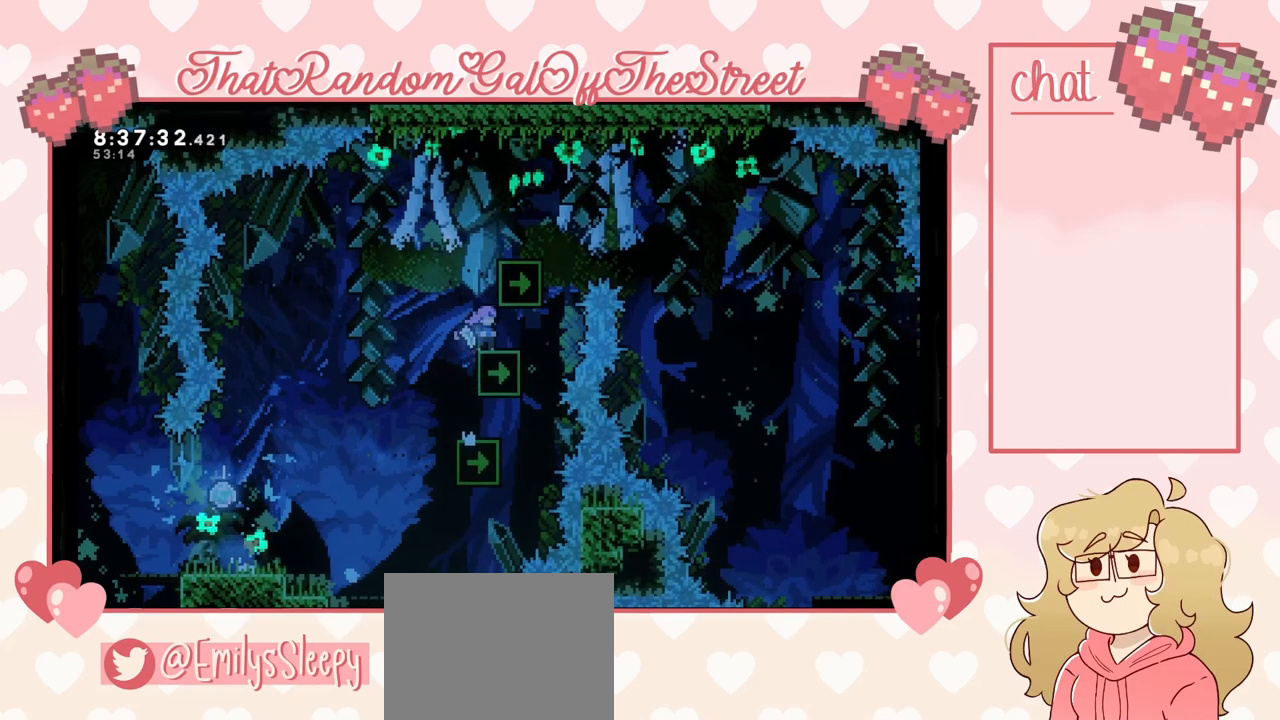
{"buttons": ["L2"], "left_stick": "up-right", "right_stick": "center", "events": [[33, "A", "down"], [200, "left_stick", "right"], [267, "L2", "down"], [267, "left_stick", "up-right"], [333, "A", "up"]]}
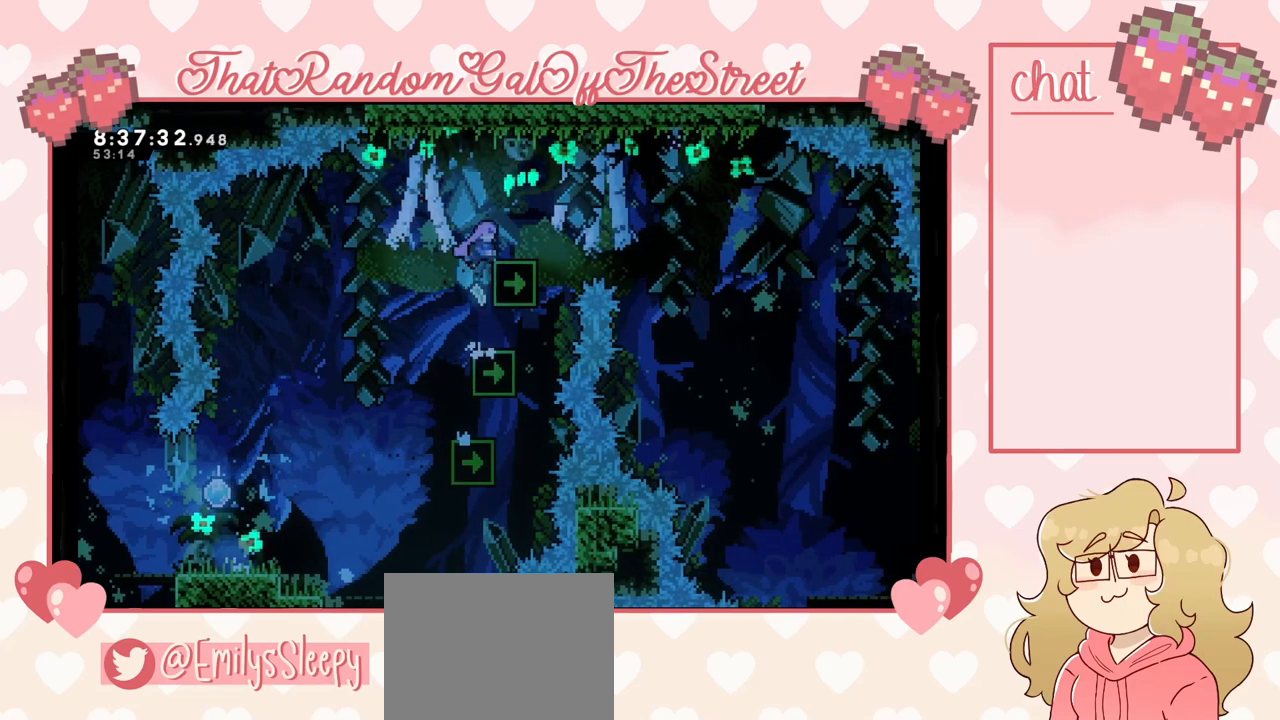
{"buttons": [], "left_stick": "right", "right_stick": "center", "events": [[267, "L2", "up"], [300, "left_stick", "center"], [500, "left_stick", "right"]]}
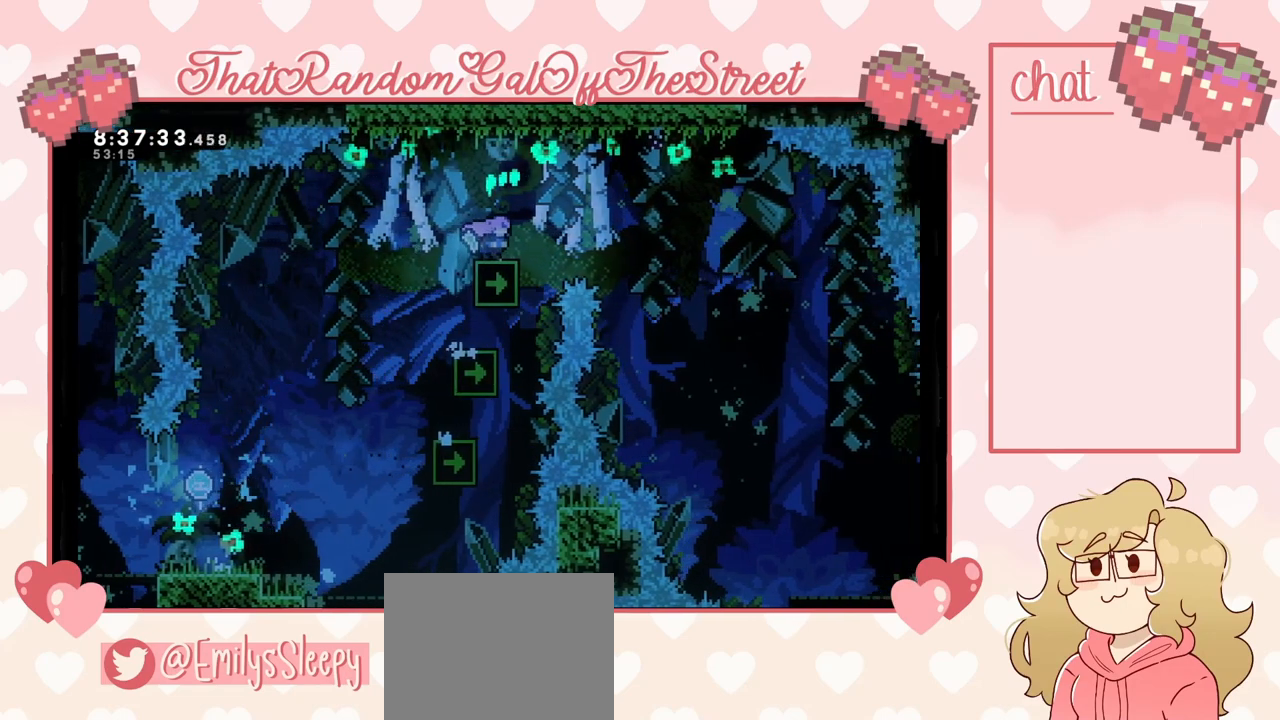
{"buttons": ["A"], "left_stick": "right", "right_stick": "center", "events": [[133, "A", "down"]]}
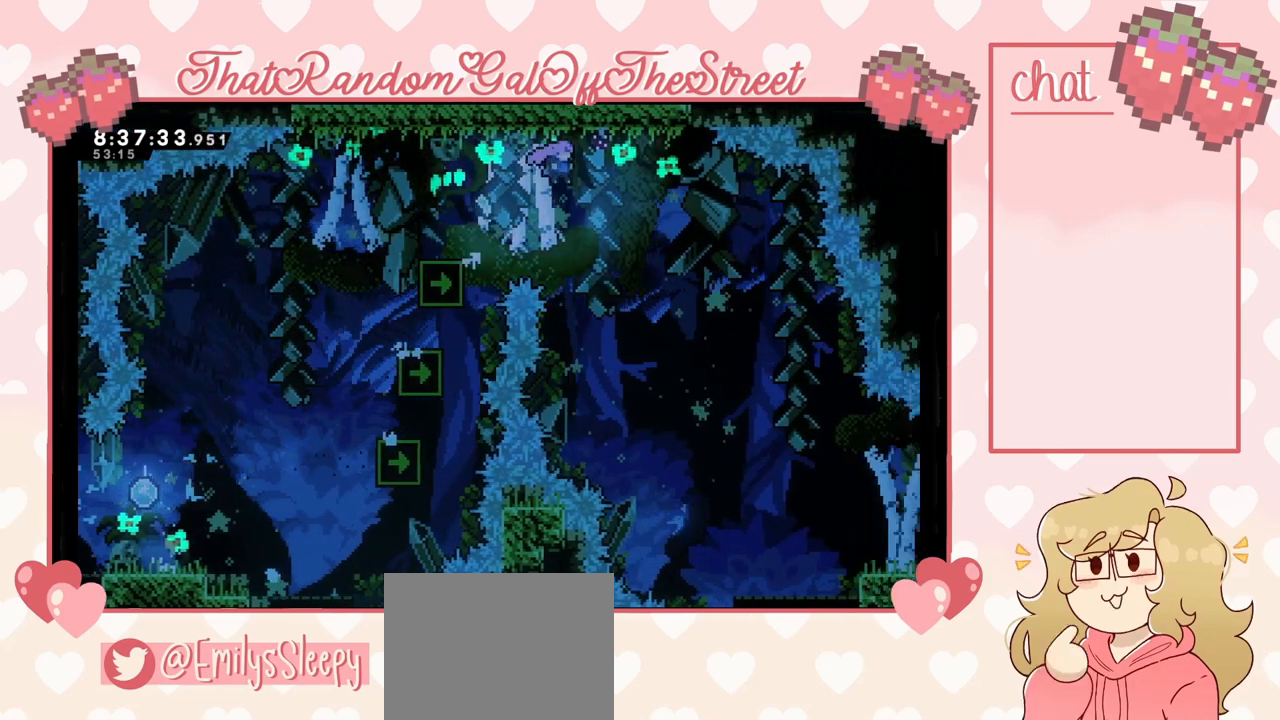
{"buttons": ["A"], "left_stick": "right", "right_stick": "center", "events": []}
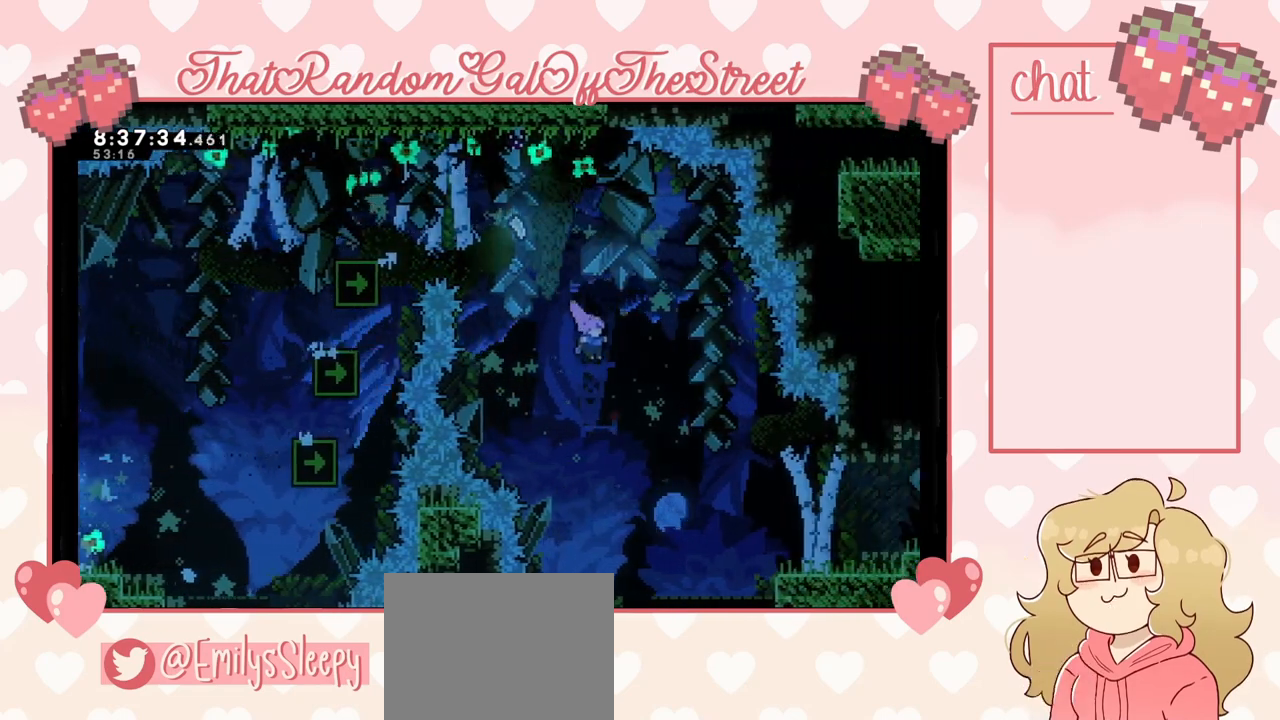
{"buttons": ["A", "L2"], "left_stick": "right", "right_stick": "center", "events": [[467, "L2", "down"]]}
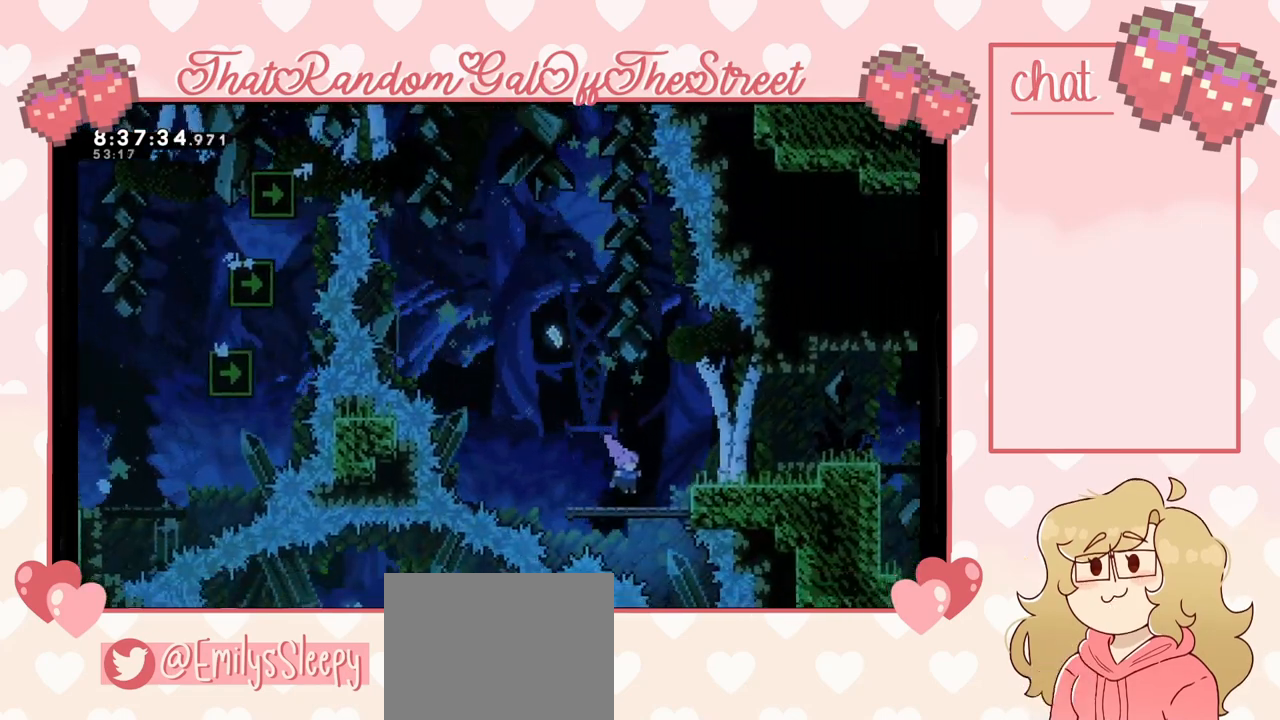
{"buttons": ["A"], "left_stick": "right", "right_stick": "center", "events": [[100, "A", "up"], [367, "L2", "up"], [433, "A", "down"]]}
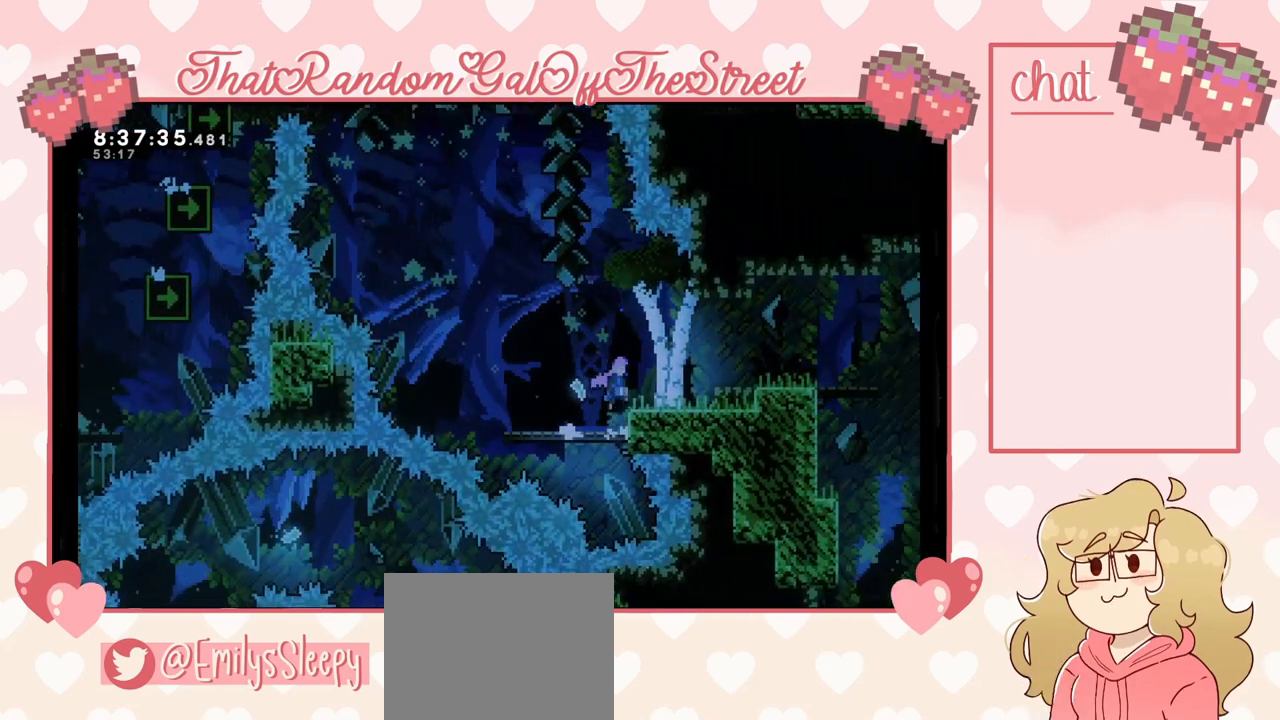
{"buttons": [], "left_stick": "right", "right_stick": "center", "events": [[67, "A", "up"], [333, "A", "down"], [433, "A", "up"]]}
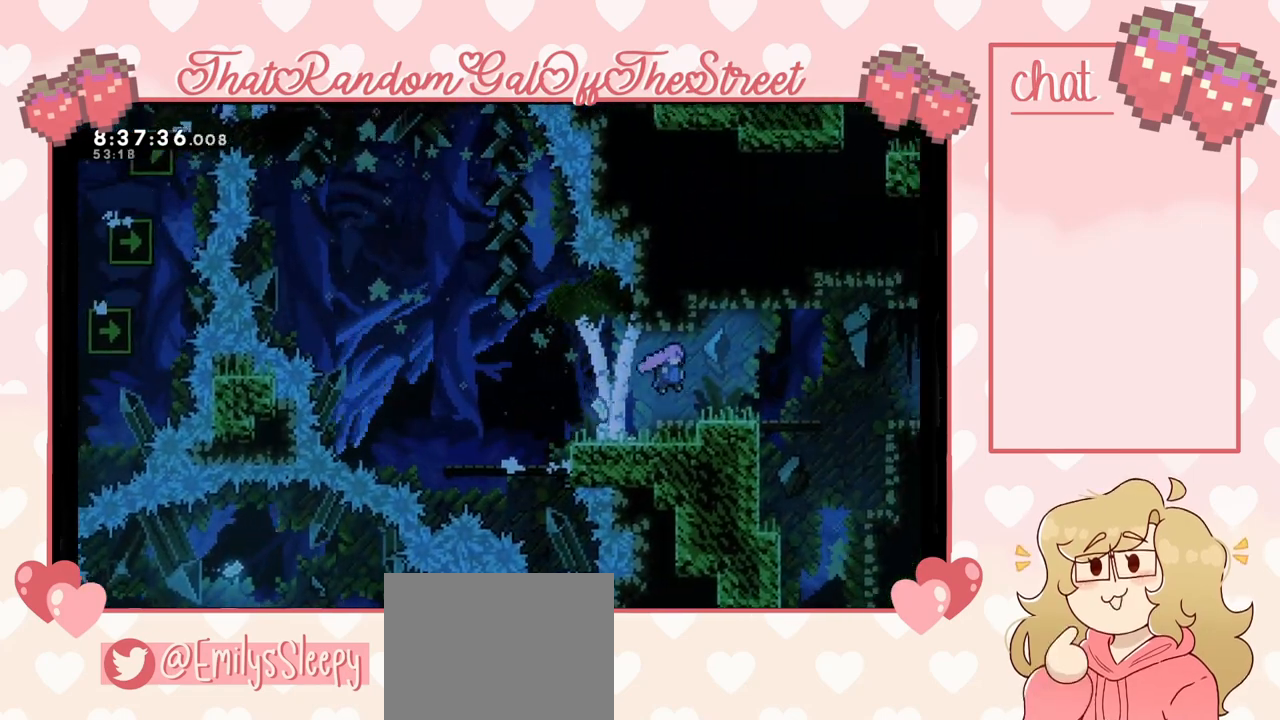
{"buttons": [], "left_stick": "right", "right_stick": "center", "events": []}
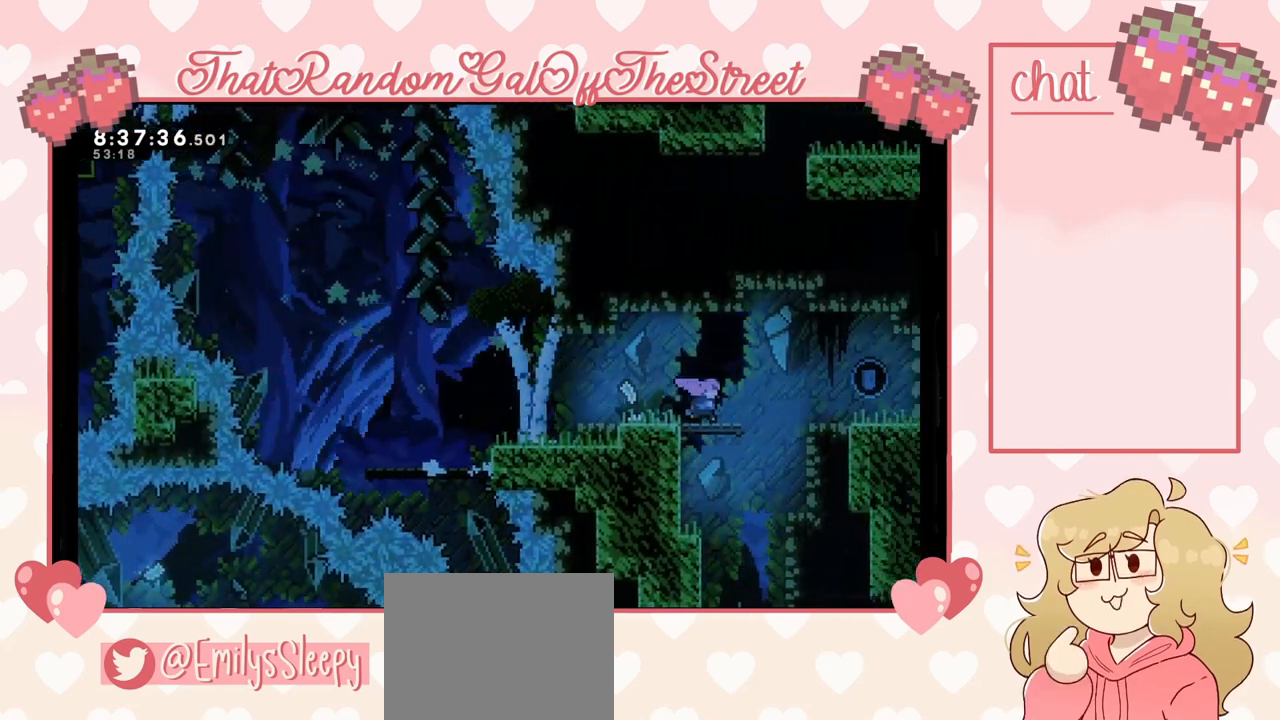
{"buttons": [], "left_stick": "right", "right_stick": "center", "events": [[133, "A", "down"], [267, "A", "up"]]}
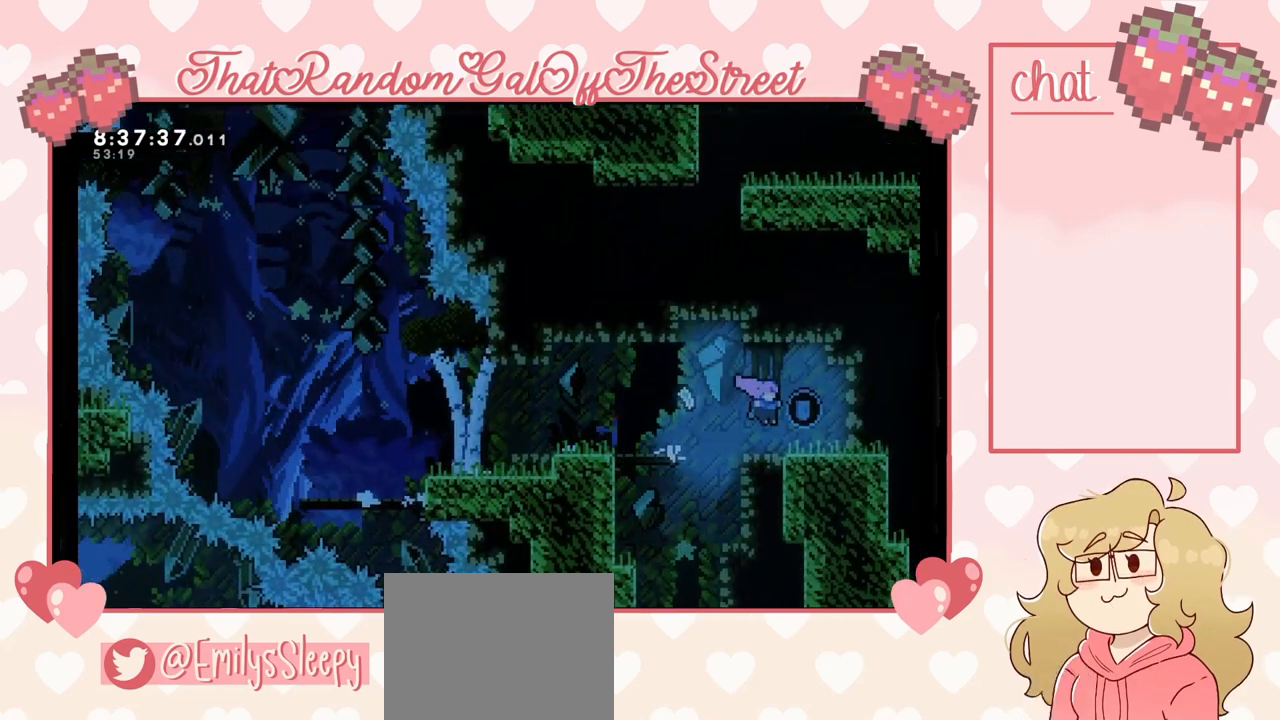
{"buttons": [], "left_stick": "left", "right_stick": "center", "events": [[67, "left_stick", "left"]]}
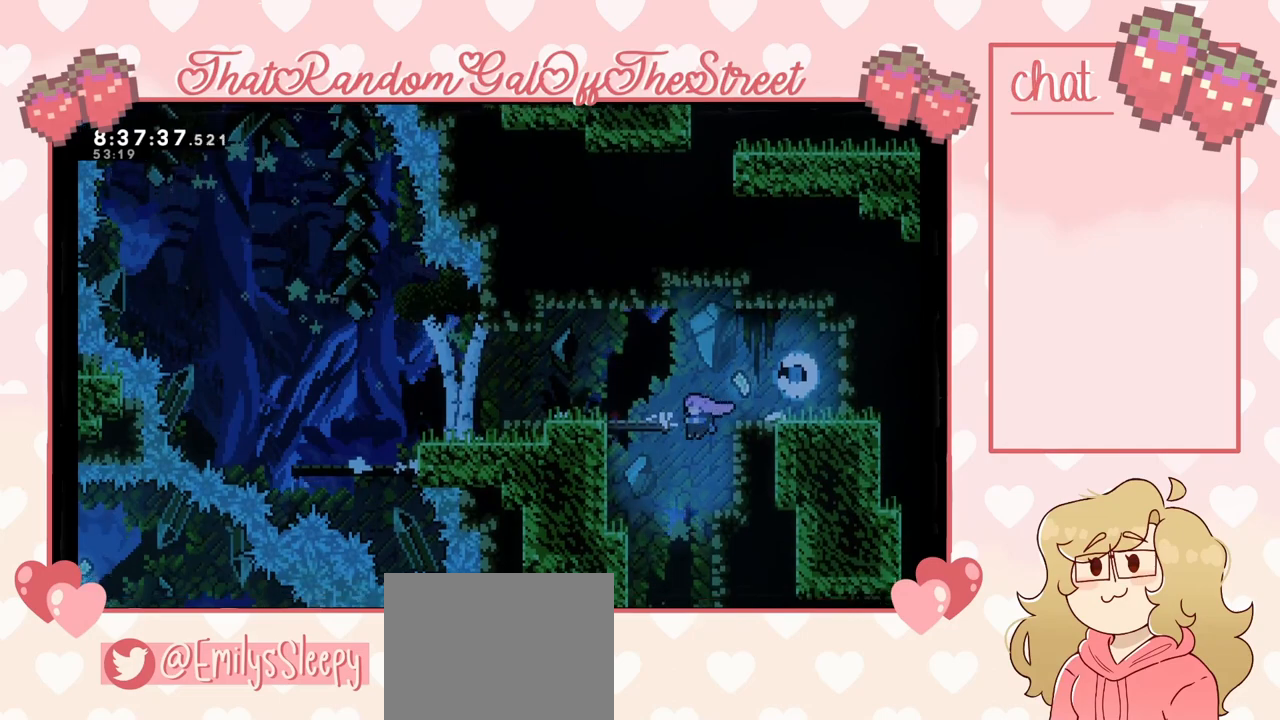
{"buttons": [], "left_stick": "right", "right_stick": "center", "events": [[433, "left_stick", "center"], [500, "left_stick", "right"]]}
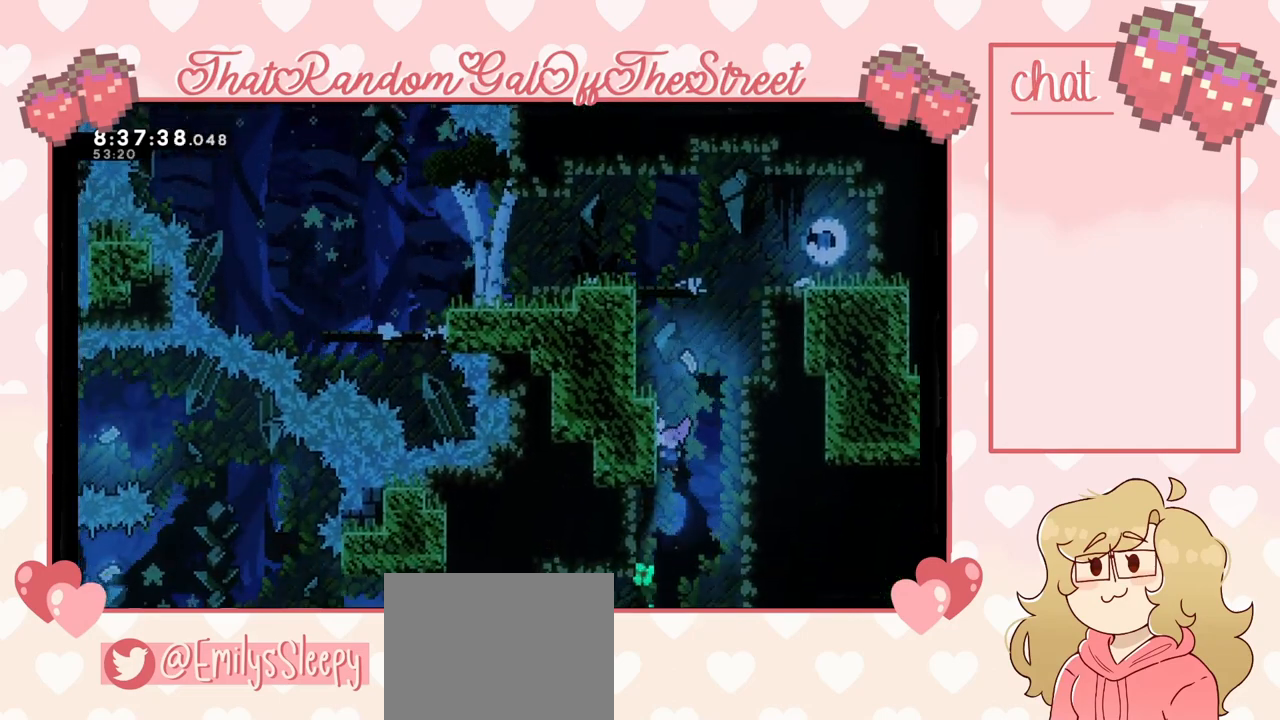
{"buttons": ["L2"], "left_stick": "right", "right_stick": "center", "events": [[233, "L2", "down"]]}
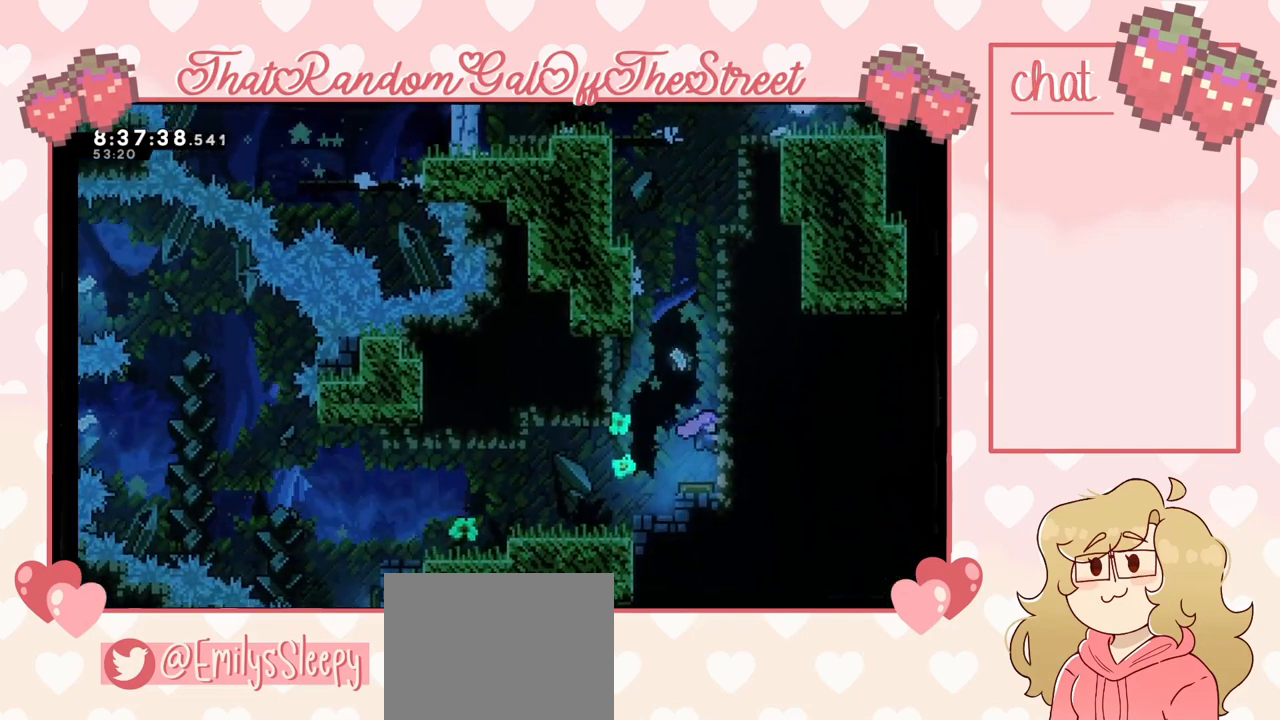
{"buttons": [], "left_stick": "left", "right_stick": "center", "events": [[33, "left_stick", "center"], [200, "L2", "up"], [200, "left_stick", "left"]]}
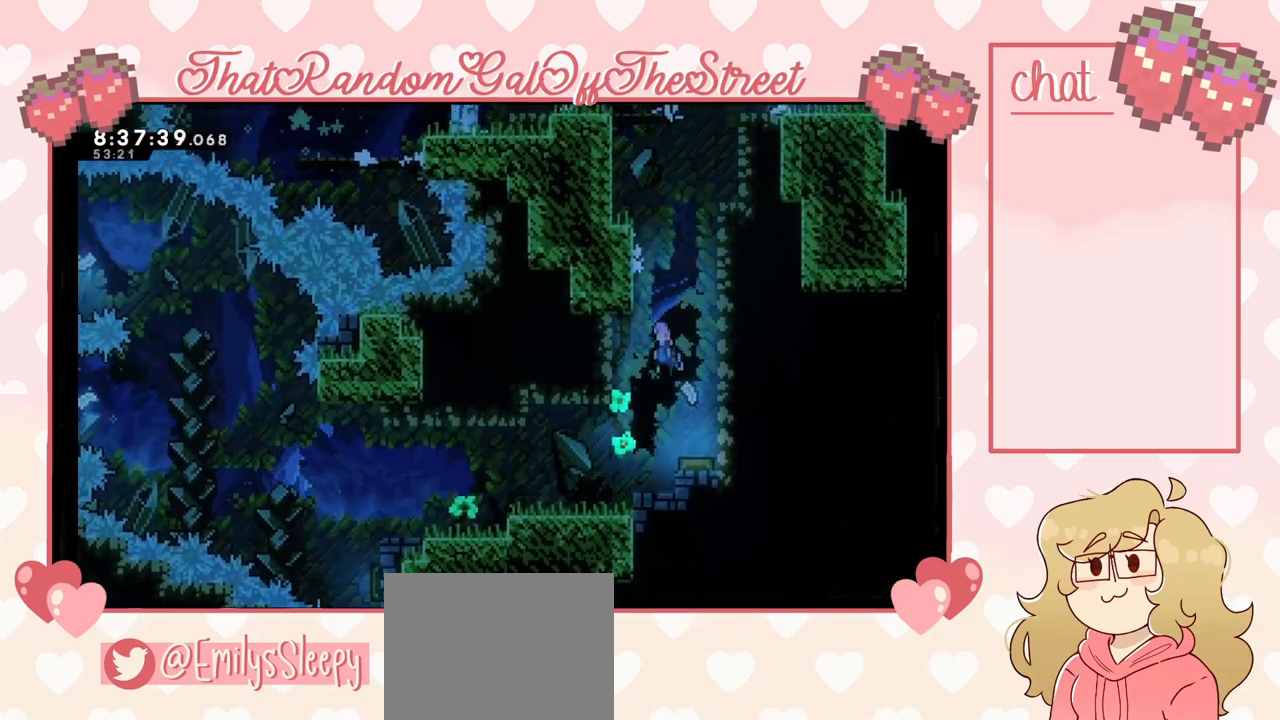
{"buttons": [], "left_stick": "center", "right_stick": "center", "events": [[233, "left_stick", "center"]]}
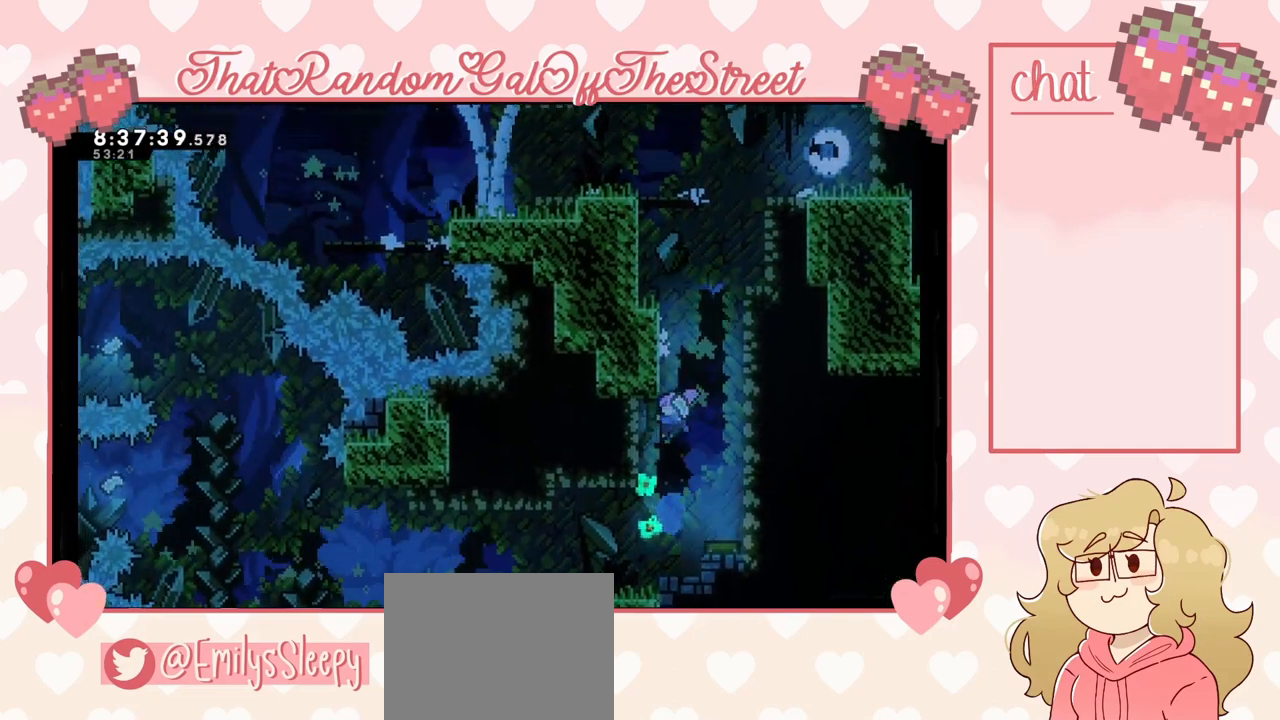
{"buttons": [], "left_stick": "left", "right_stick": "center", "events": [[33, "left_stick", "left"]]}
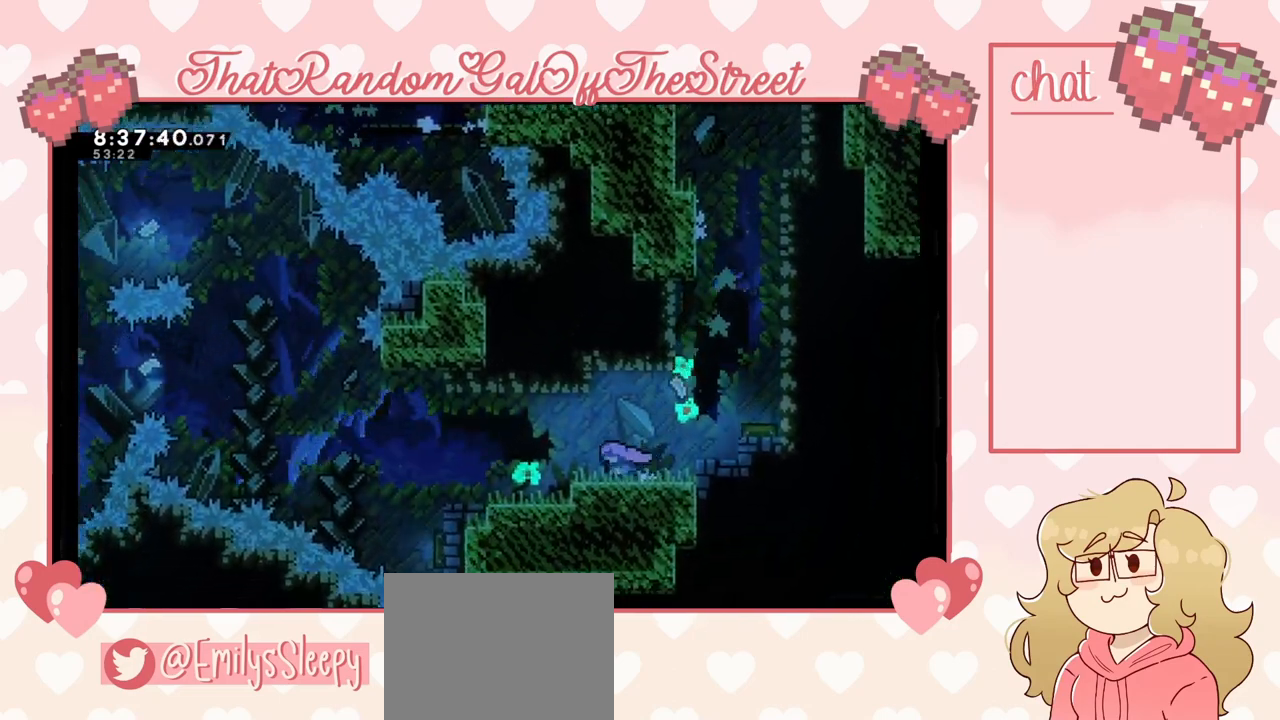
{"buttons": [], "left_stick": "left", "right_stick": "center", "events": []}
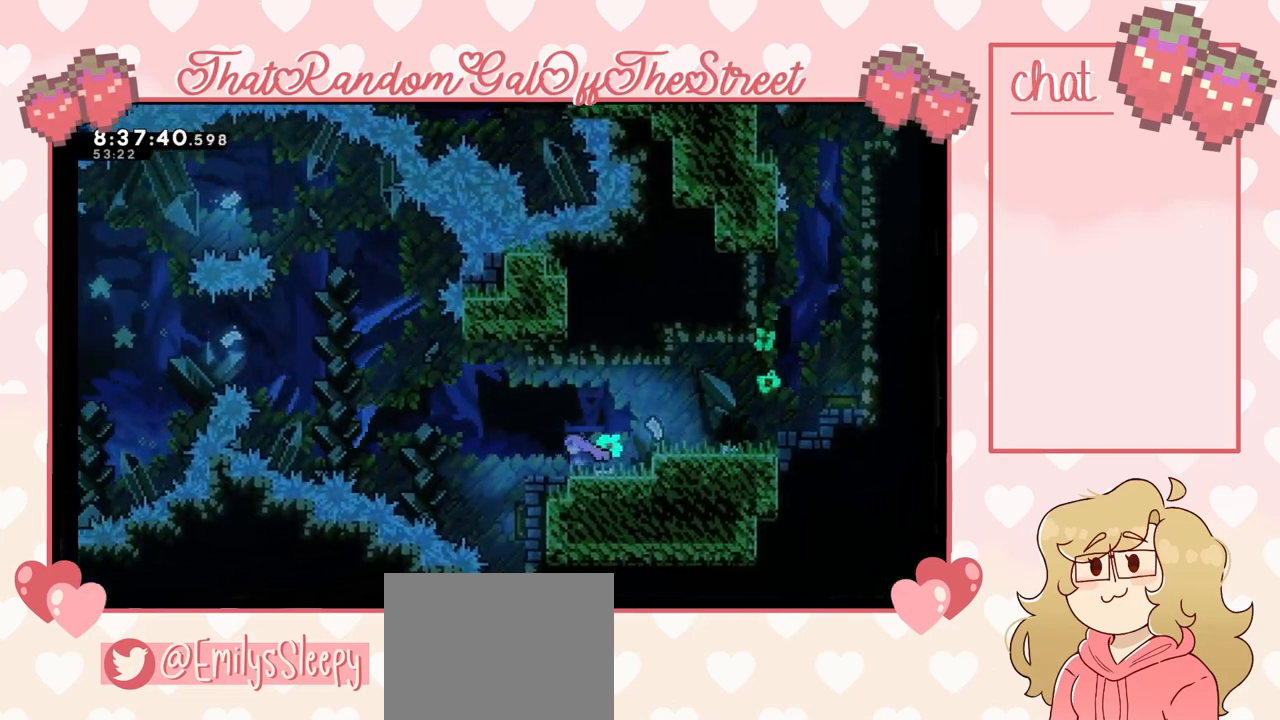
{"buttons": [], "left_stick": "center", "right_stick": "center", "events": [[133, "left_stick", "center"]]}
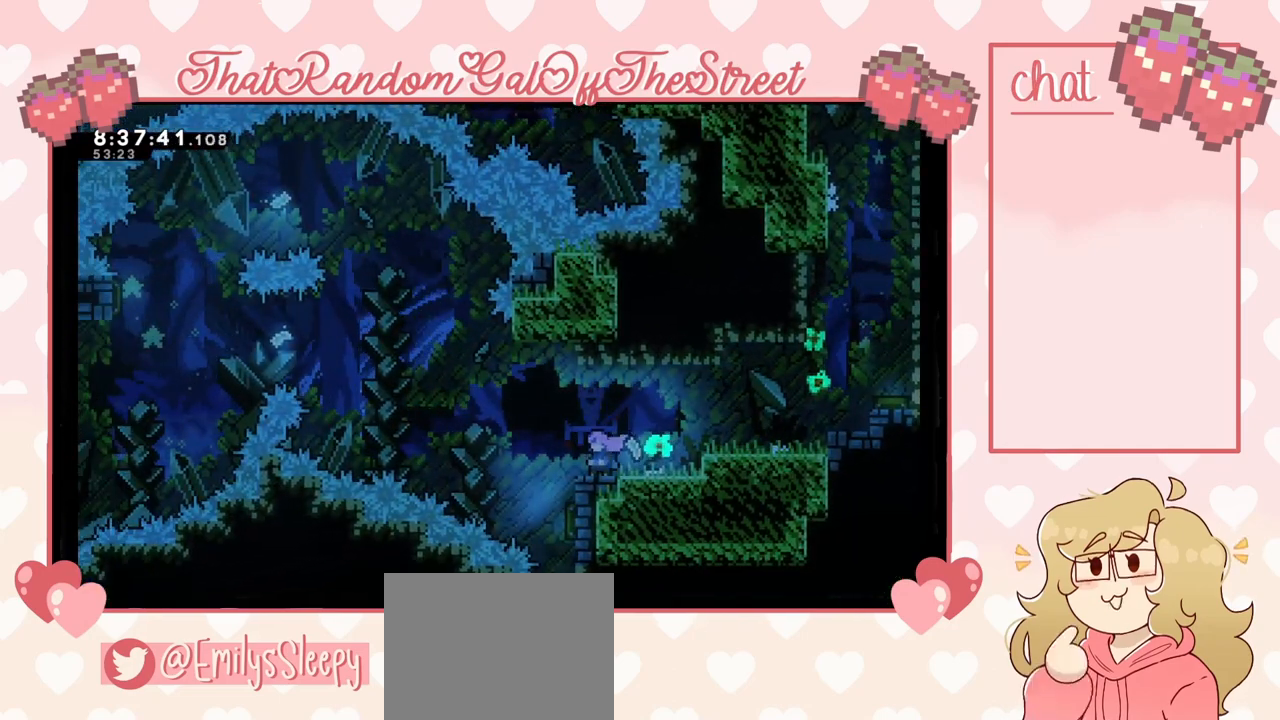
{"buttons": ["A"], "left_stick": "center", "right_stick": "center", "events": [[267, "left_stick", "left"], [300, "A", "down"], [500, "left_stick", "center"]]}
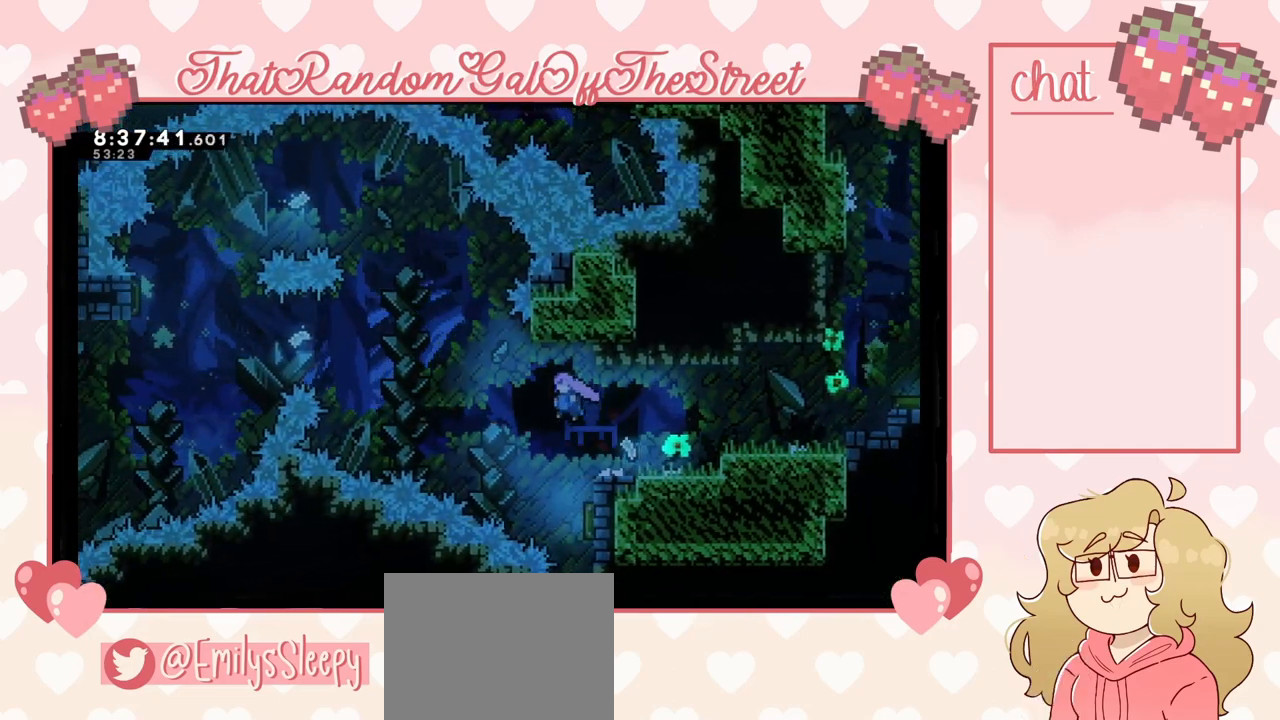
{"buttons": ["A"], "left_stick": "right", "right_stick": "center", "events": [[500, "left_stick", "right"]]}
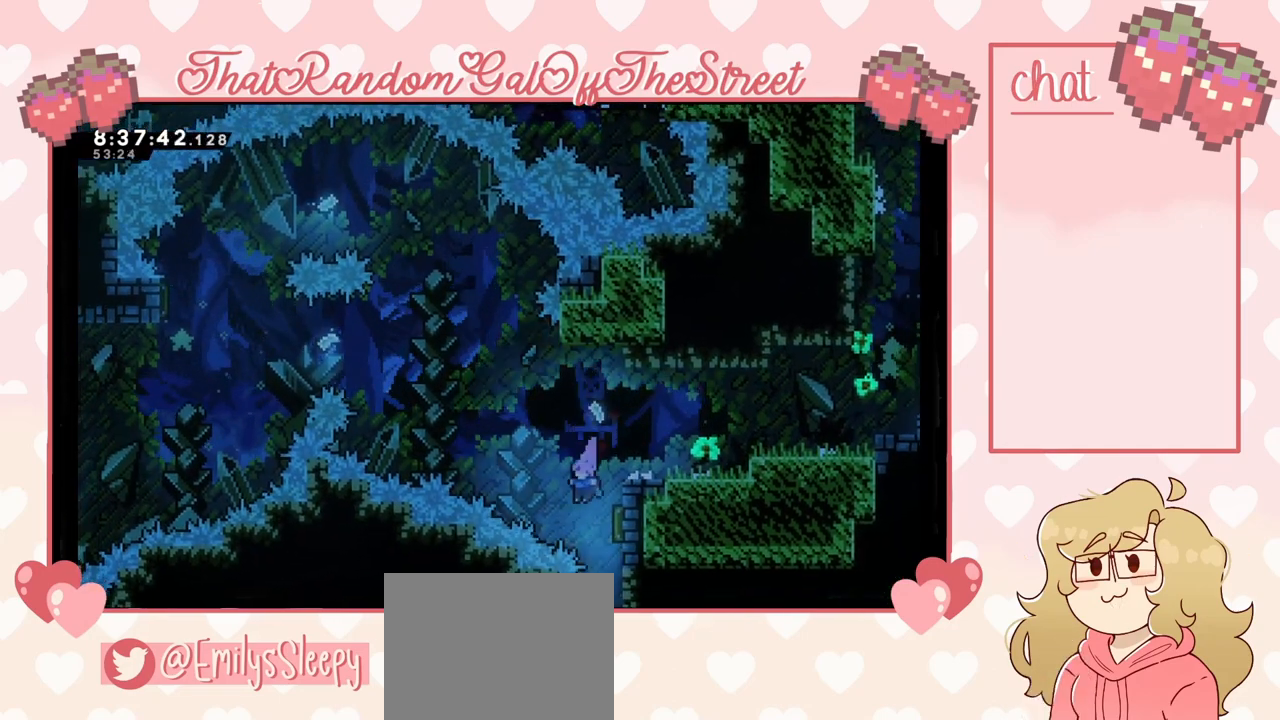
{"buttons": [], "left_stick": "up", "right_stick": "center", "events": [[300, "A", "up"], [333, "left_stick", "up"]]}